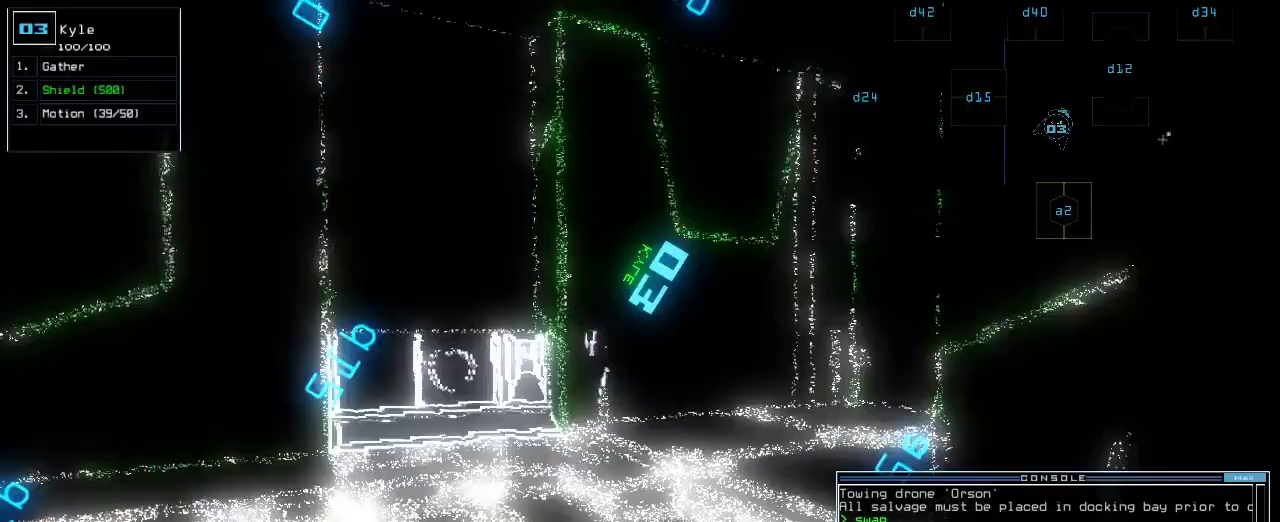
Gameplay with keyboard; each line is a JSON object with the keys held at the frame after it. "events" lists presses ("down") and releases ("up") of ".", "0", "1", "2", "3", "4", "5", "6", "7", "8", "9", "a", "b", "backspace", "c", "caps_lock", "comma", "ctrl_l", "ctrl_r", "d", "down", "e", "equals", "escape", "f", "f1", "g", "h", "i", "j", "k", "l", "left", "m", "minus", "n", "o", "p", "q", "quote", "r", "return", "right", "s", "semicolon", "shift_l", "shift_r", "space", "t", "tab", "tilde", "u", "up", "v", "w", "x", "y" and "z" between this image and that frame as [ms after this image, input, new state], when the widget could be followed in between. No other keys are recorded. Mouse input is not recorded. Not read: other_keys.
{"keys": ["right", "up"], "events": [[400, "right", "down"]]}
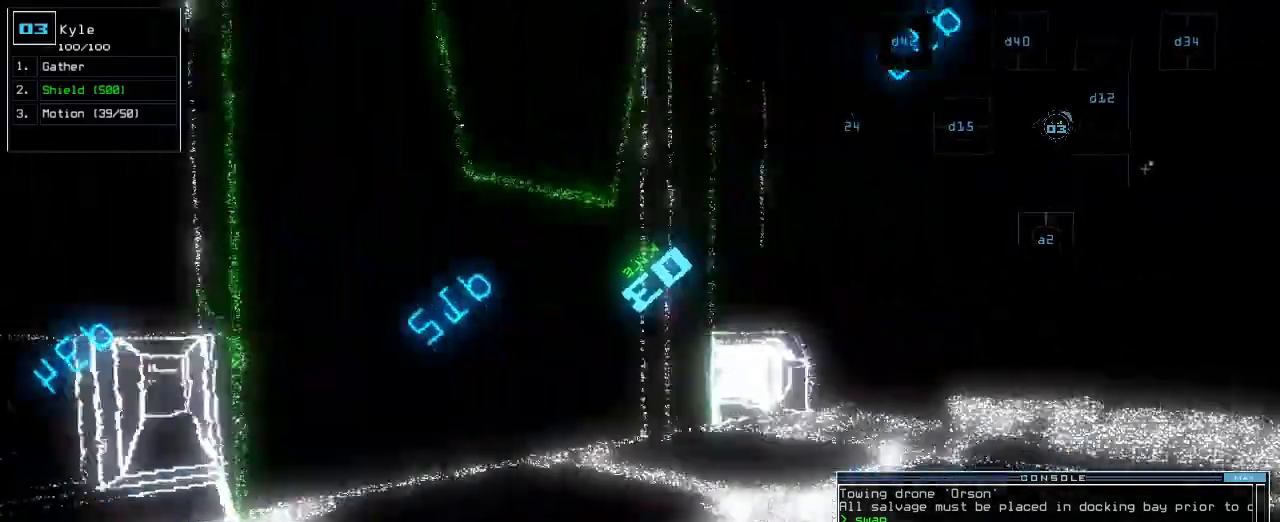
{"keys": ["left", "up"], "events": [[133, "right", "up"], [383, "left", "down"]]}
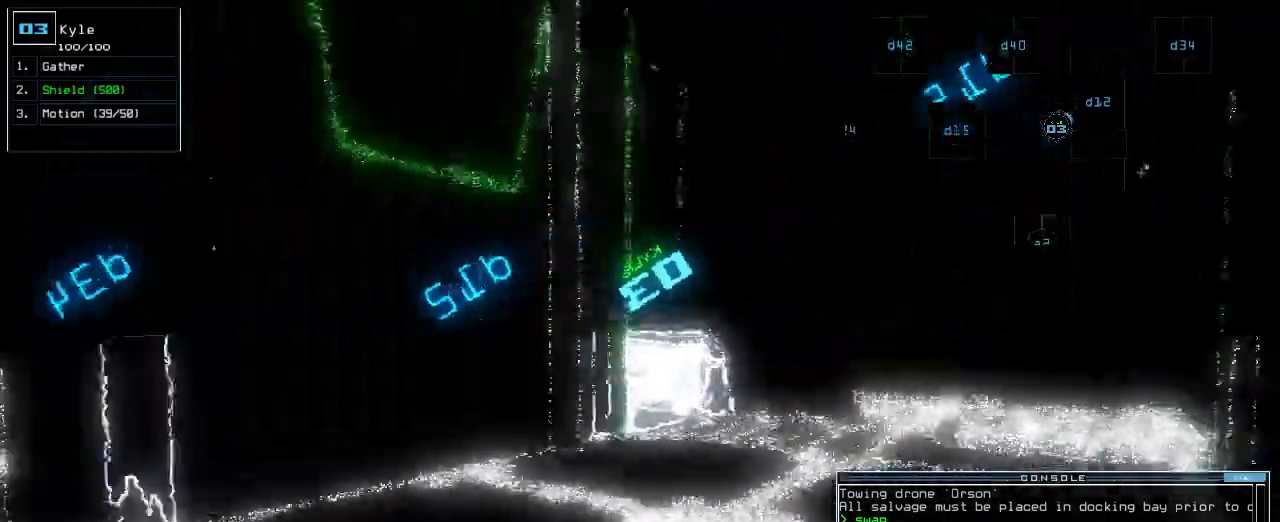
{"keys": ["left"], "events": [[283, "up", "up"]]}
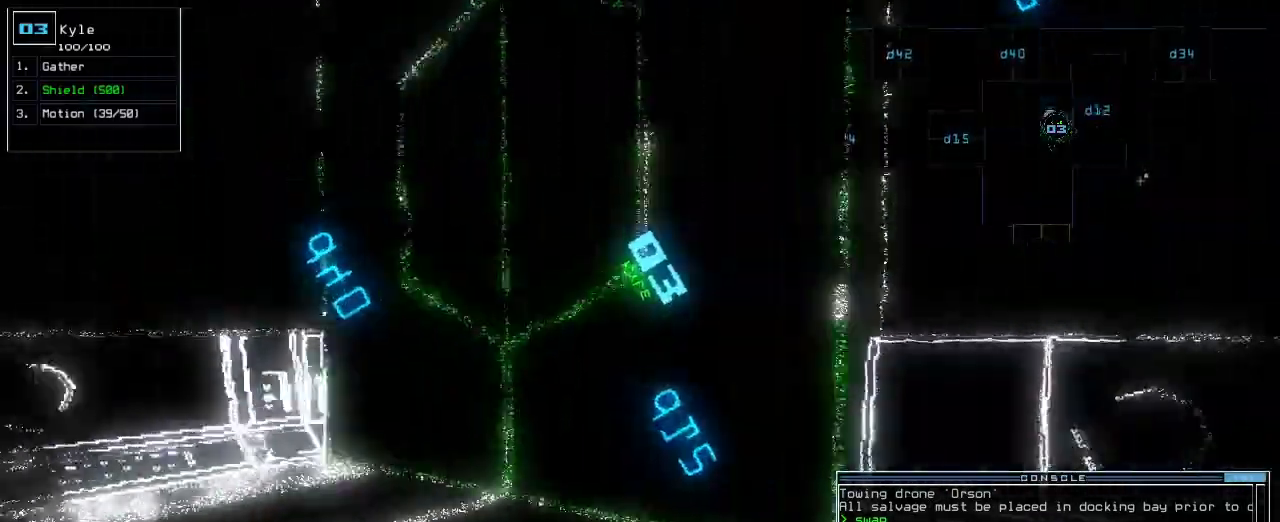
{"keys": [], "events": [[317, "left", "up"]]}
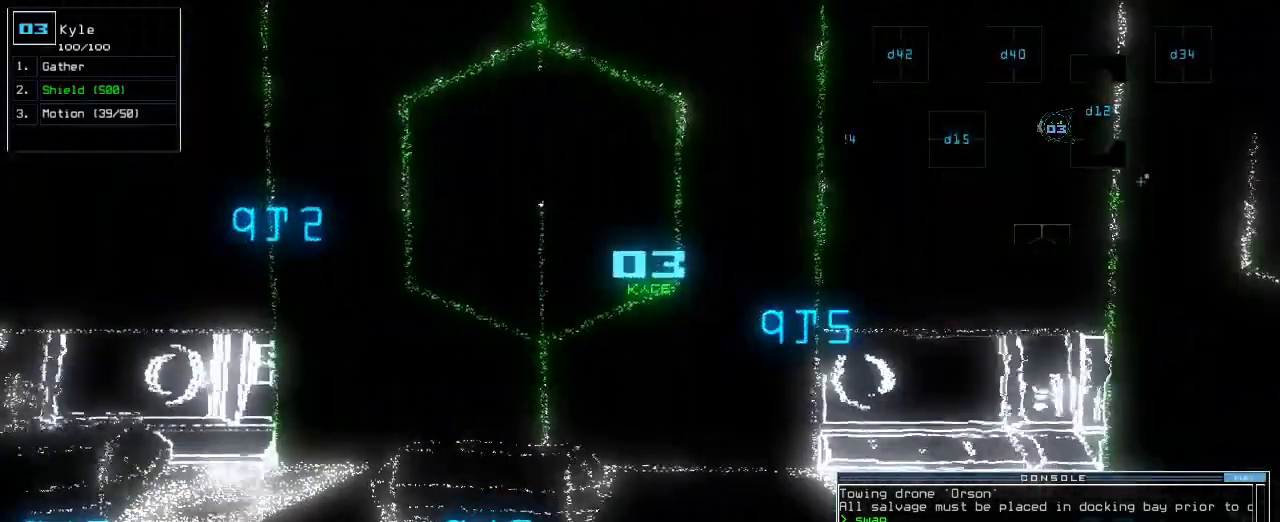
{"keys": ["up"], "events": [[183, "up", "down"], [350, "left", "down"], [433, "left", "up"]]}